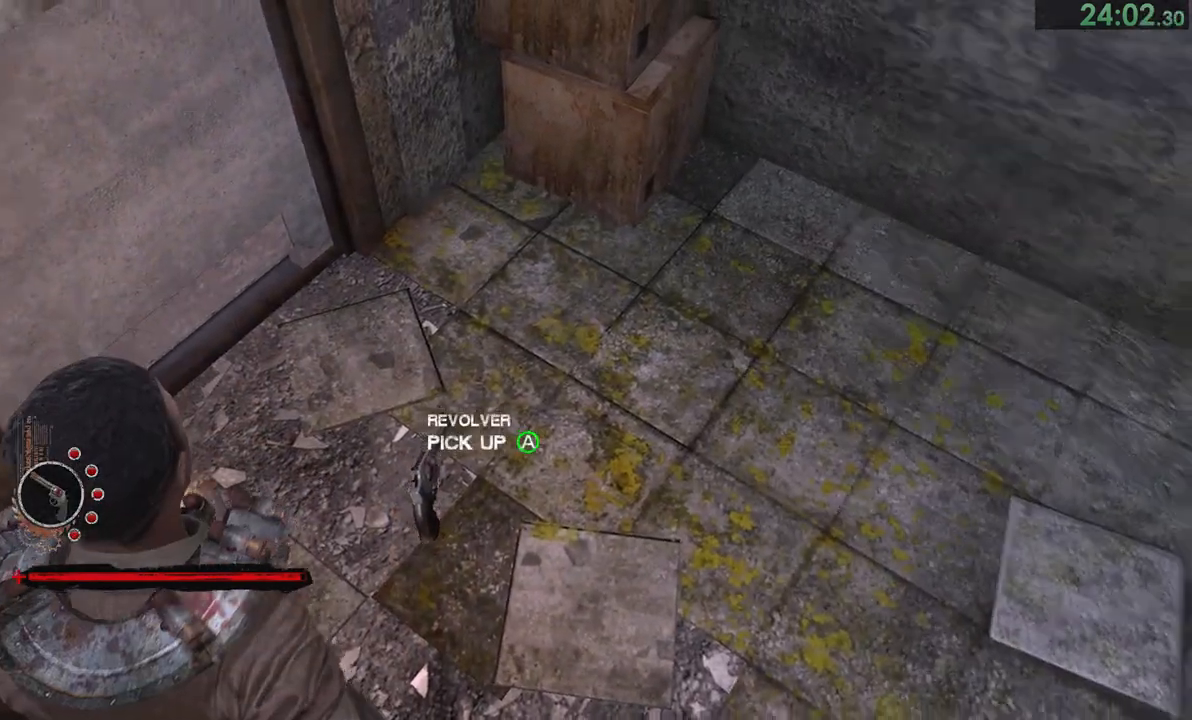
Gameplay with a controller (PlayStation layout); each line is a JSON object with the inputs held at the frame after it. "events" lists button and stick changes between this image and that frame as [ms after this image, input, new state], when the widget could be followed in between.
{"buttons": [], "left_stick": "center", "right_stick": "center", "events": [[250, "left_stick", "center"], [333, "right_stick", "center"]]}
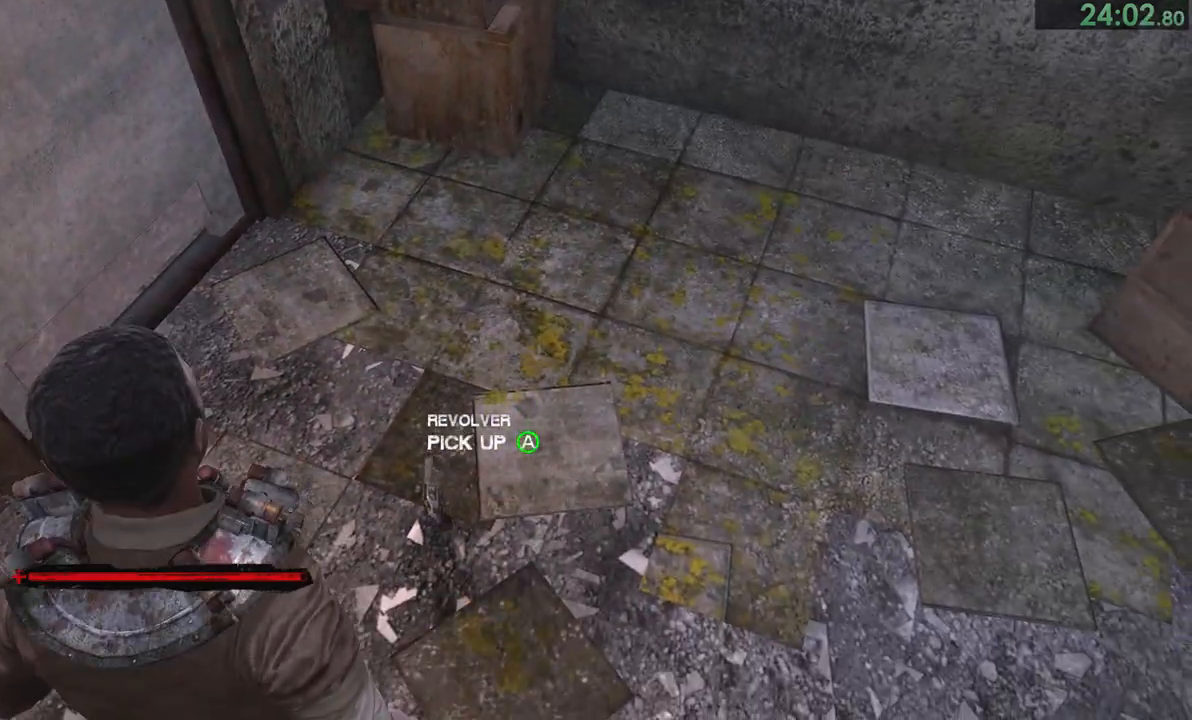
{"buttons": [], "left_stick": "up", "right_stick": "center", "events": [[300, "left_stick", "up"], [400, "CROSS", "down"], [433, "CROSS", "up"]]}
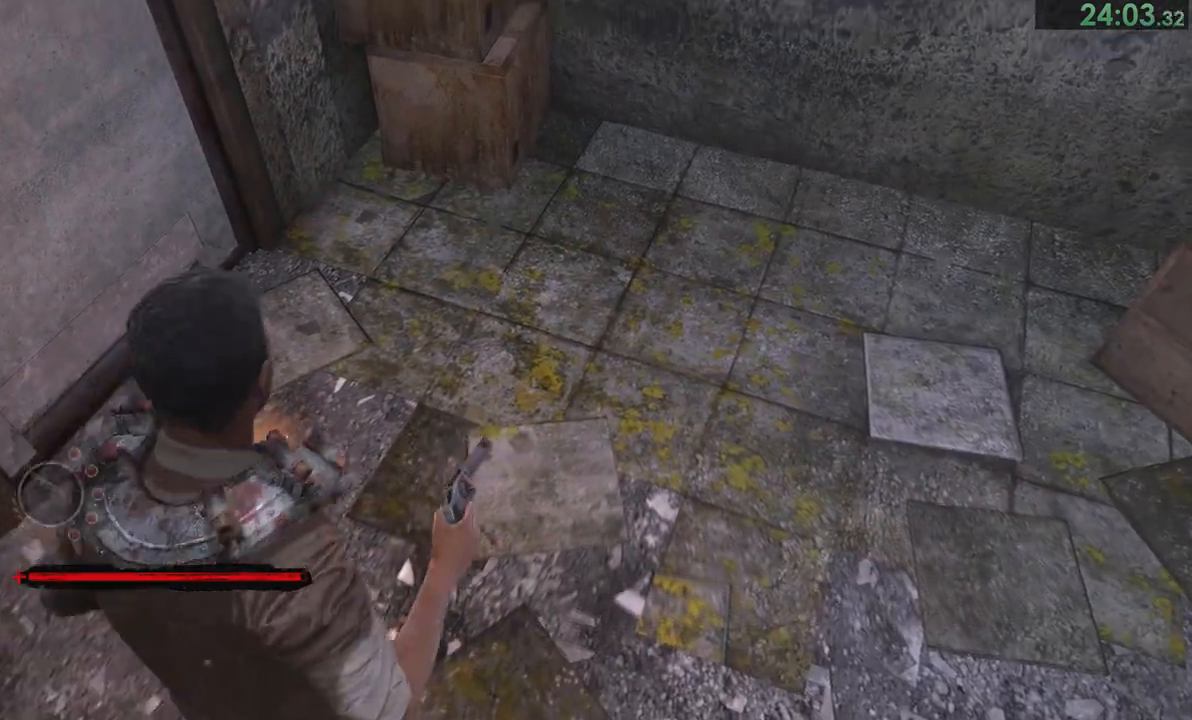
{"buttons": [], "left_stick": "center", "right_stick": "center", "events": [[17, "left_stick", "center"], [50, "right_stick", "down-left"], [150, "right_stick", "center"], [200, "left_stick", "up-right"], [333, "left_stick", "up"], [483, "left_stick", "center"]]}
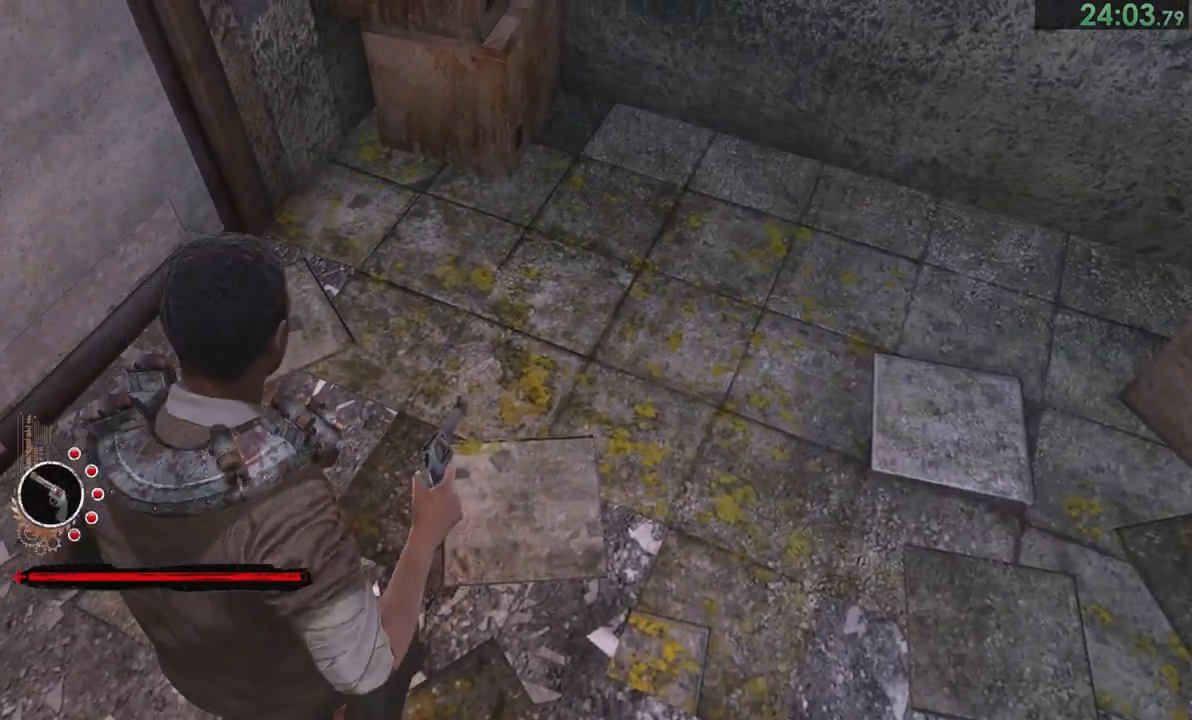
{"buttons": [], "left_stick": "center", "right_stick": "center", "events": [[200, "left_stick", "down"], [333, "right_stick", "down"], [400, "left_stick", "center"], [400, "right_stick", "center"]]}
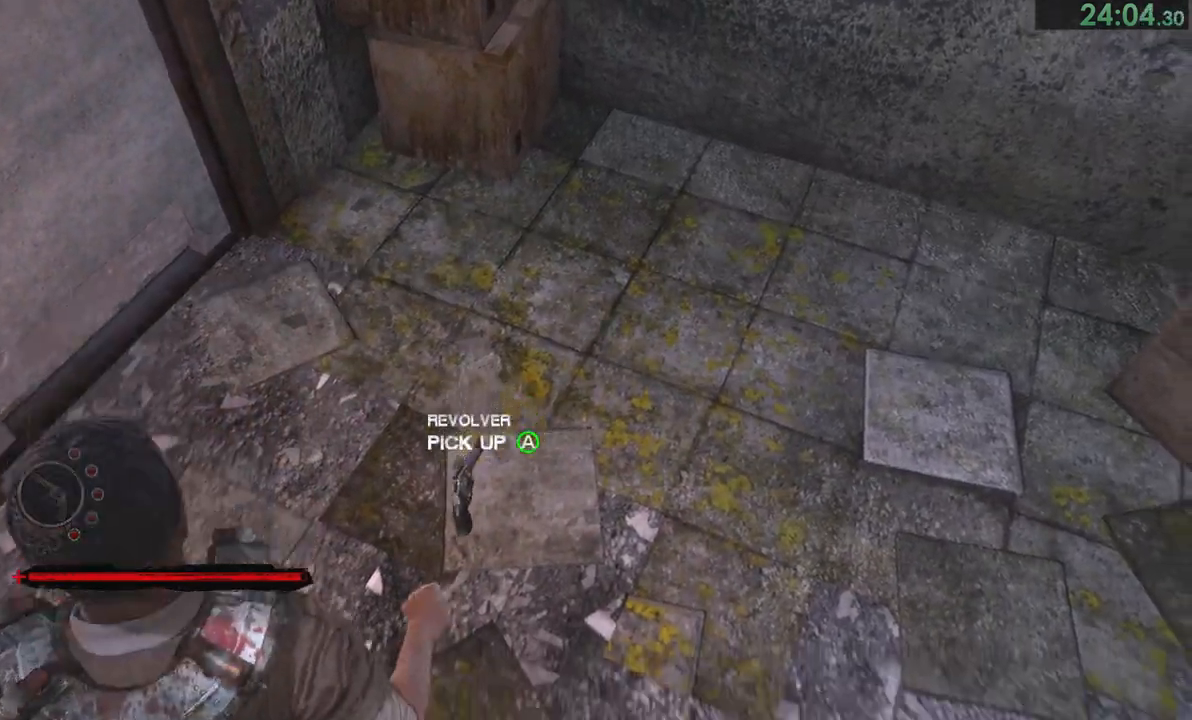
{"buttons": [], "left_stick": "center", "right_stick": "center", "events": []}
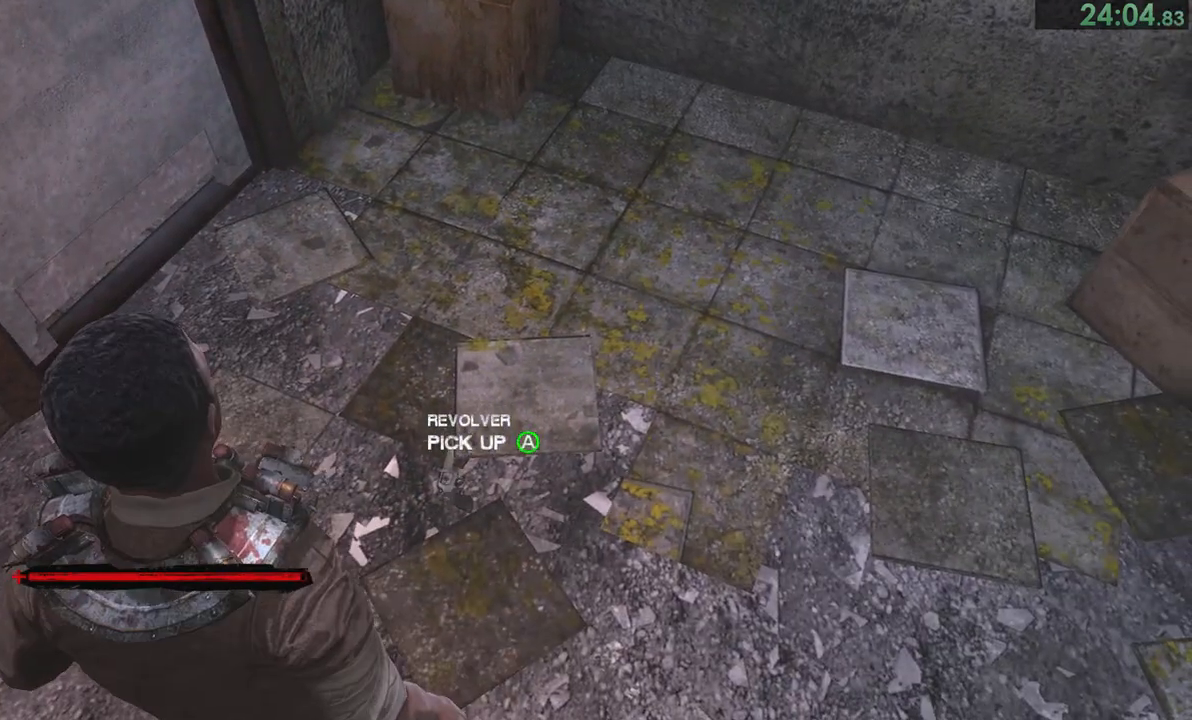
{"buttons": [], "left_stick": "center", "right_stick": "down-left", "events": [[33, "left_stick", "up"], [217, "right_stick", "down-left"], [383, "left_stick", "center"]]}
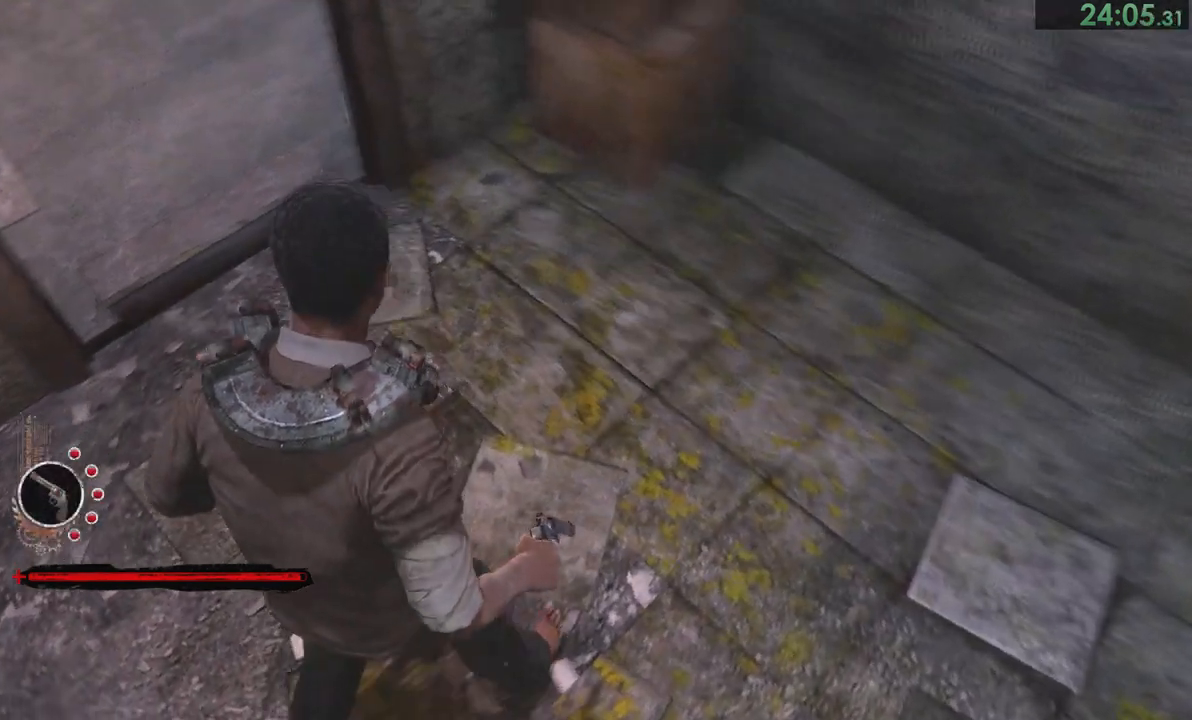
{"buttons": [], "left_stick": "center", "right_stick": "center", "events": [[250, "left_stick", "down-left"], [250, "right_stick", "right"], [433, "left_stick", "center"], [433, "right_stick", "center"]]}
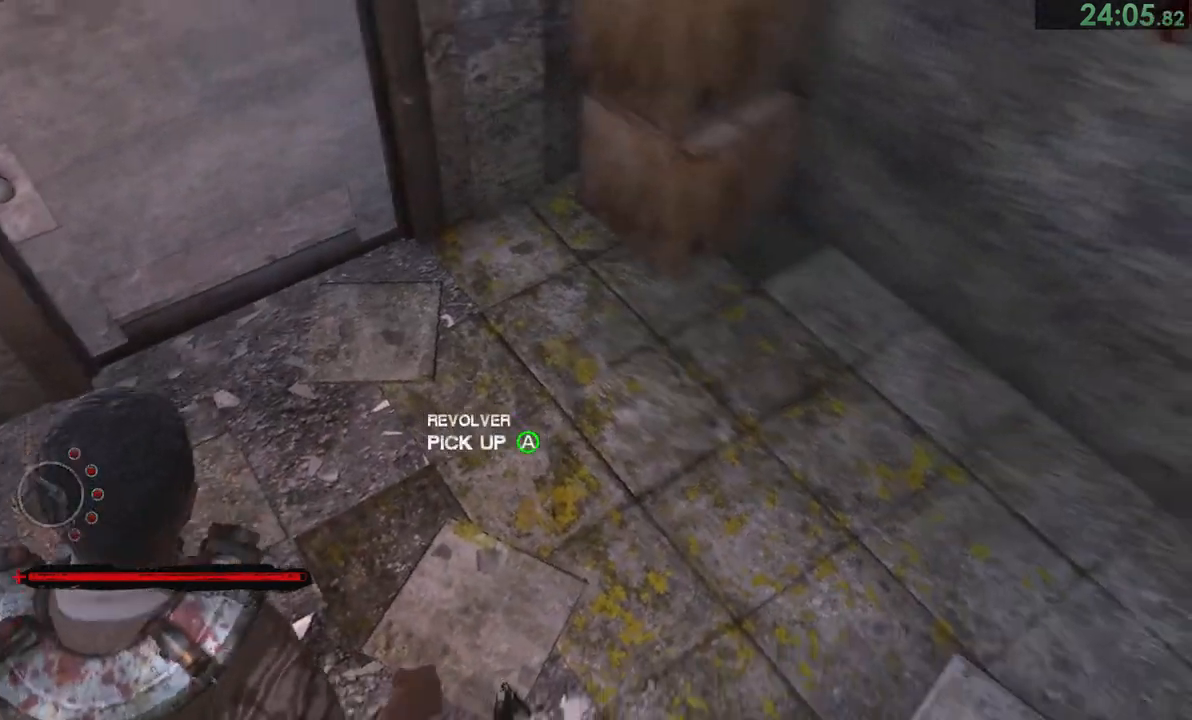
{"buttons": [], "left_stick": "center", "right_stick": "center", "events": [[17, "left_stick", "up-right"], [83, "right_stick", "down-left"], [133, "left_stick", "center"], [233, "right_stick", "center"]]}
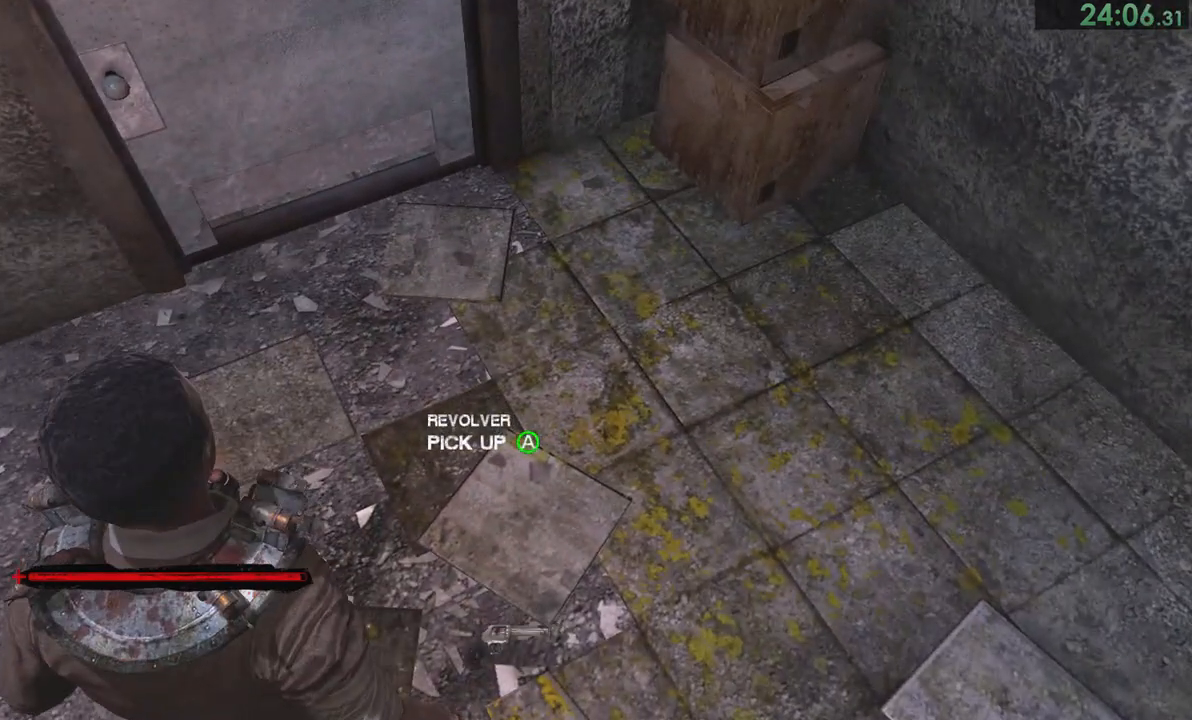
{"buttons": [], "left_stick": "center", "right_stick": "center", "events": [[100, "CROSS", "down"], [167, "CROSS", "up"], [233, "left_stick", "up-right"], [283, "right_stick", "down-left"], [500, "left_stick", "center"], [500, "right_stick", "center"]]}
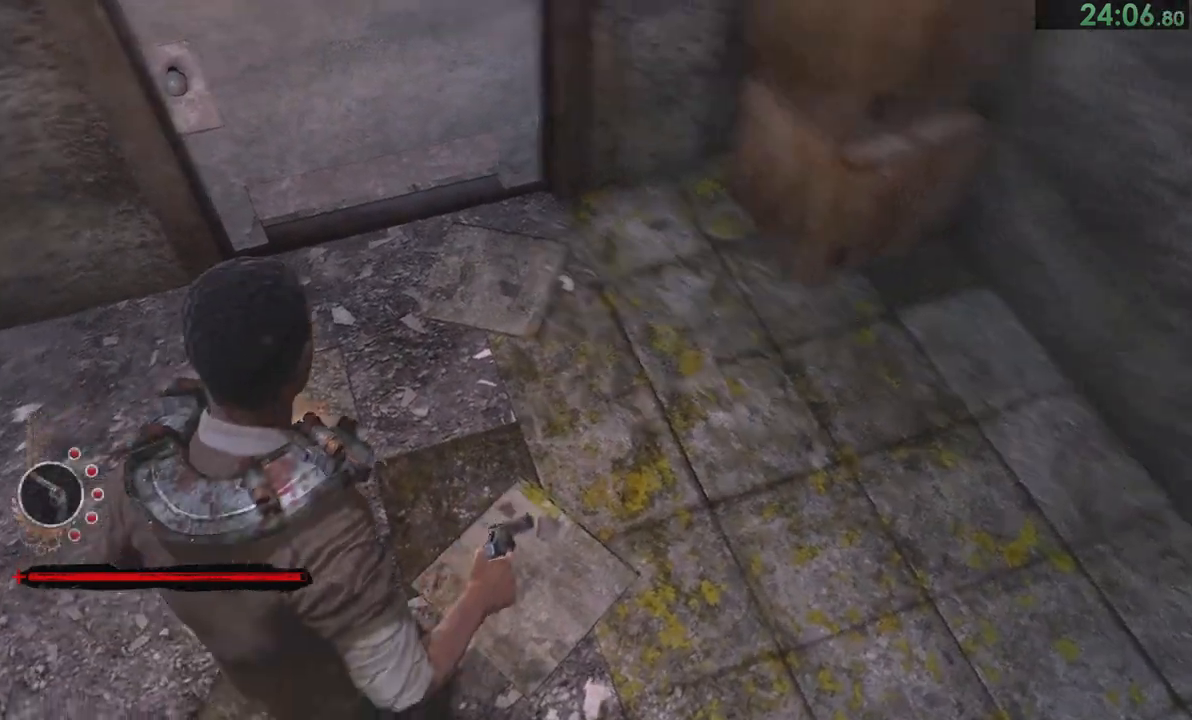
{"buttons": [], "left_stick": "center", "right_stick": "center", "events": [[367, "right_stick", "left"], [450, "left_stick", "down-right"], [467, "right_stick", "center"], [500, "left_stick", "center"]]}
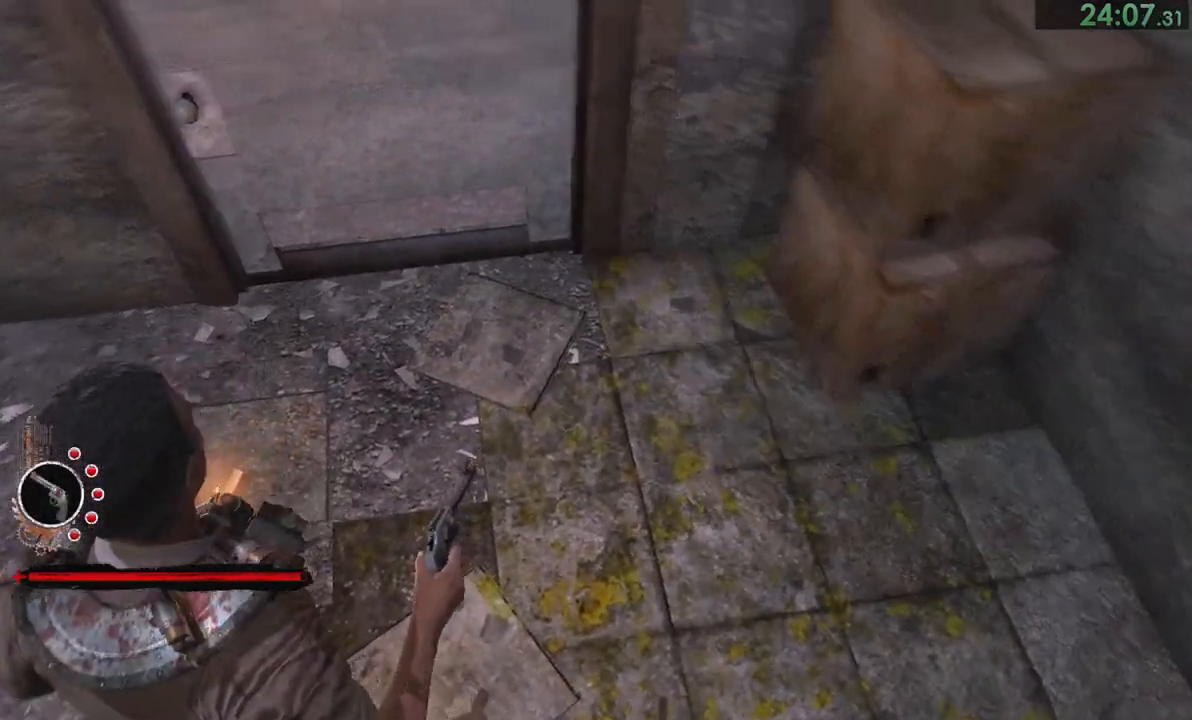
{"buttons": [], "left_stick": "center", "right_stick": "center", "events": []}
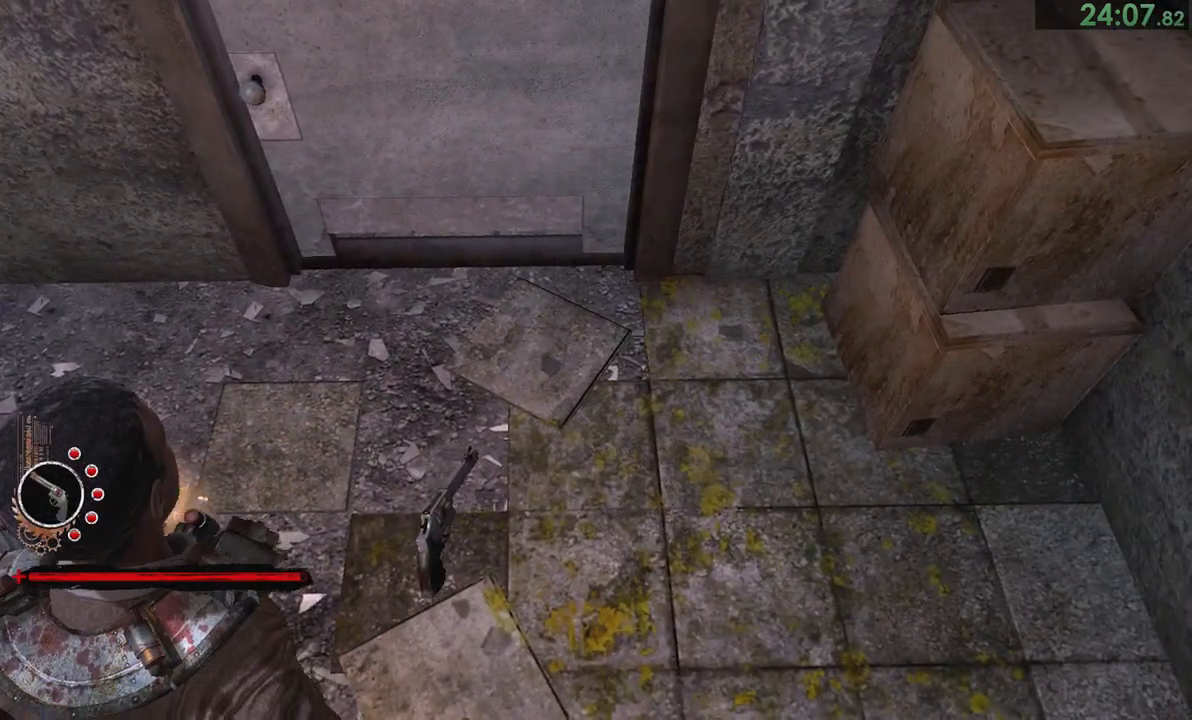
{"buttons": [], "left_stick": "center", "right_stick": "center", "events": [[117, "left_stick", "down-left"], [117, "right_stick", "down-right"], [433, "right_stick", "center"], [450, "left_stick", "center"]]}
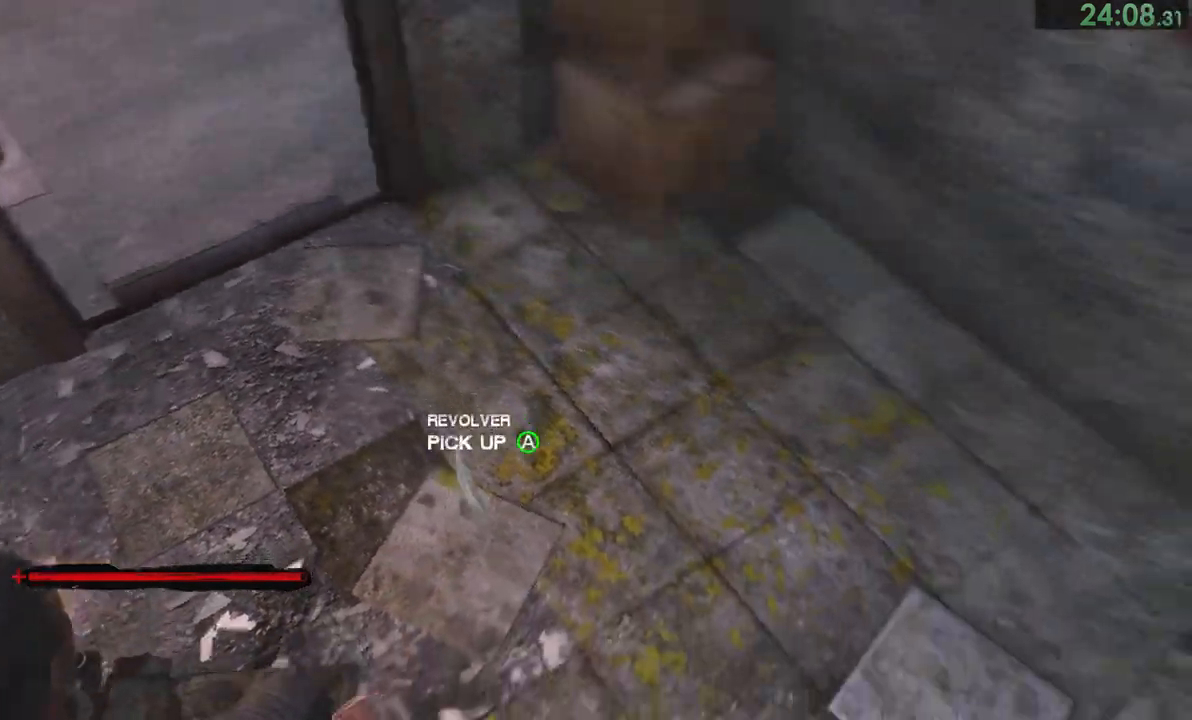
{"buttons": [], "left_stick": "center", "right_stick": "right", "events": [[500, "right_stick", "right"]]}
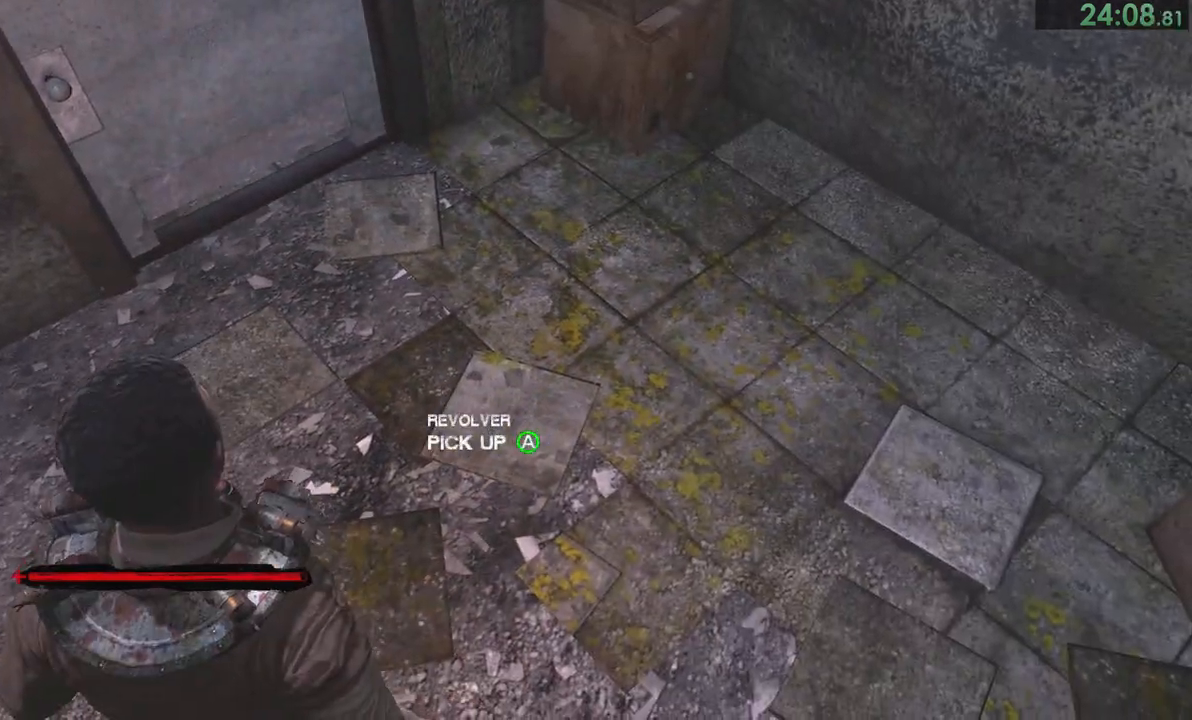
{"buttons": [], "left_stick": "center", "right_stick": "center", "events": [[200, "left_stick", "up"], [217, "right_stick", "center"], [433, "CROSS", "down"], [450, "CROSS", "up"], [450, "left_stick", "center"]]}
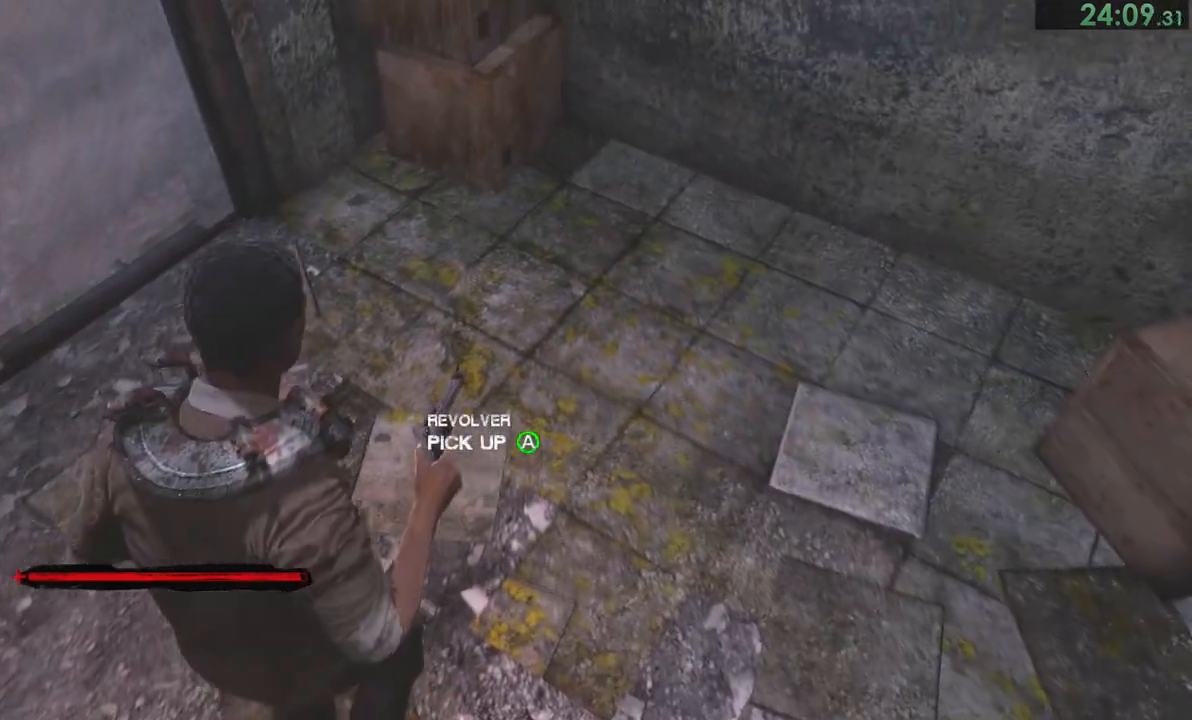
{"buttons": [], "left_stick": "center", "right_stick": "center", "events": [[83, "right_stick", "down-left"], [183, "left_stick", "up-left"], [267, "right_stick", "center"], [383, "left_stick", "center"]]}
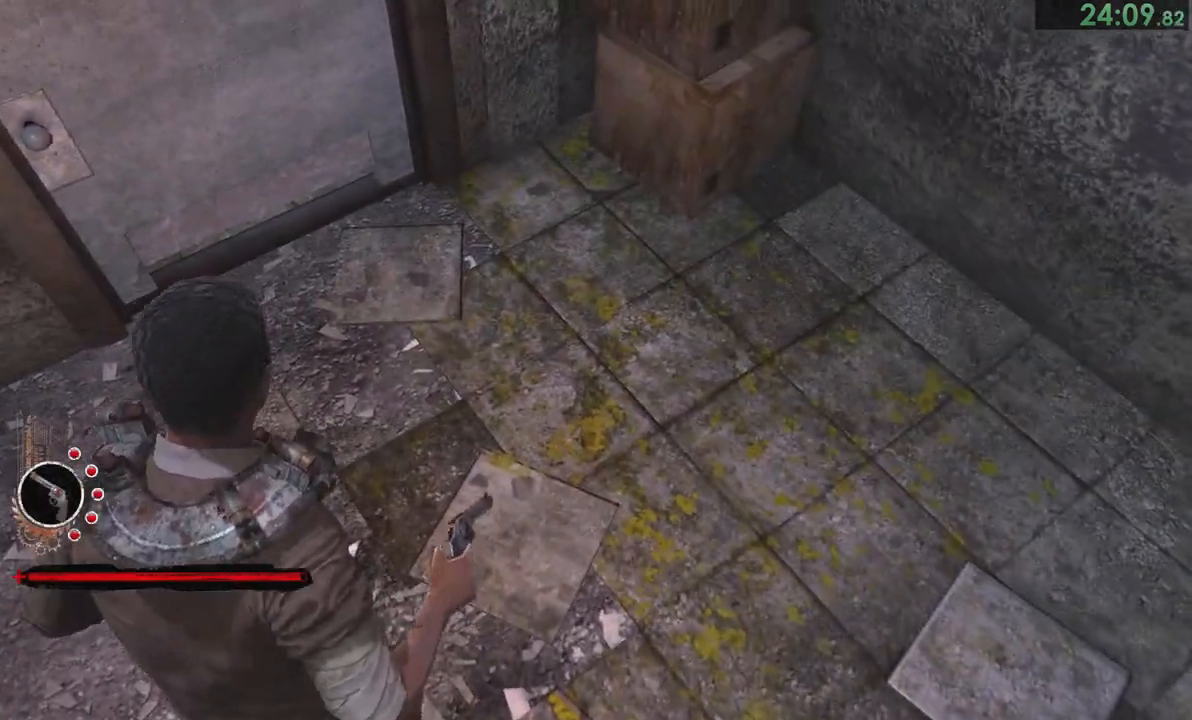
{"buttons": [], "left_stick": "center", "right_stick": "center", "events": [[33, "left_stick", "left"], [33, "right_stick", "right"], [100, "left_stick", "down-left"], [300, "right_stick", "center"], [400, "left_stick", "center"]]}
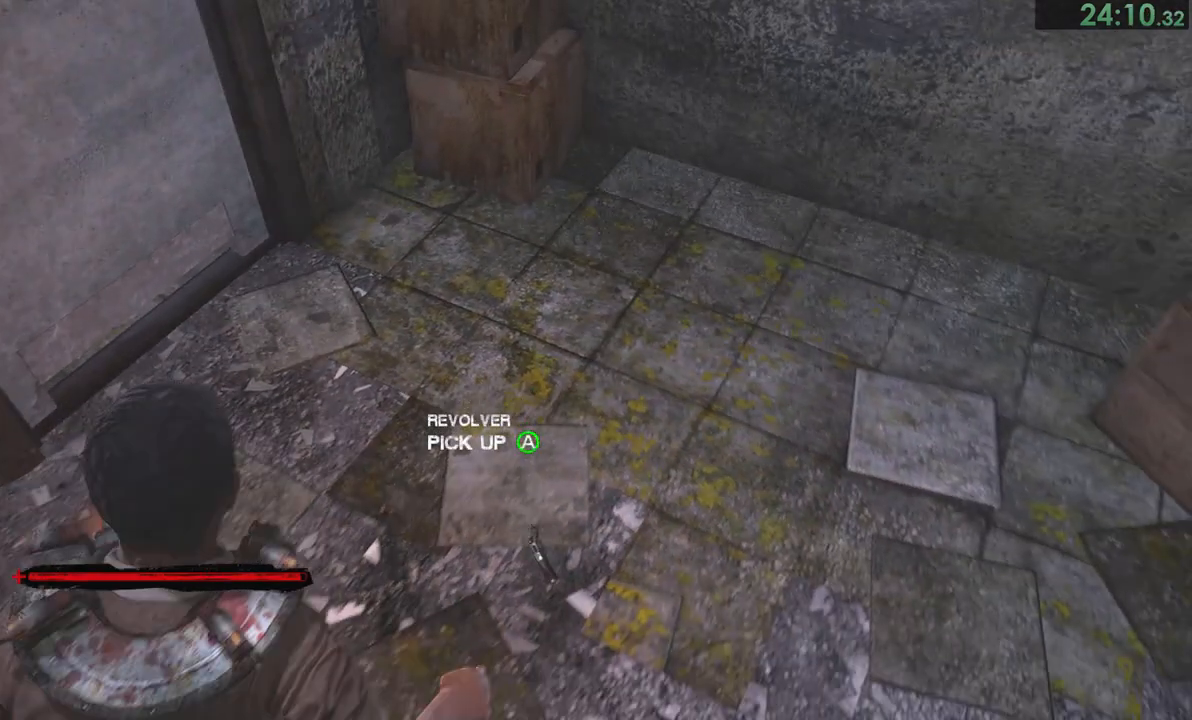
{"buttons": [], "left_stick": "center", "right_stick": "center", "events": []}
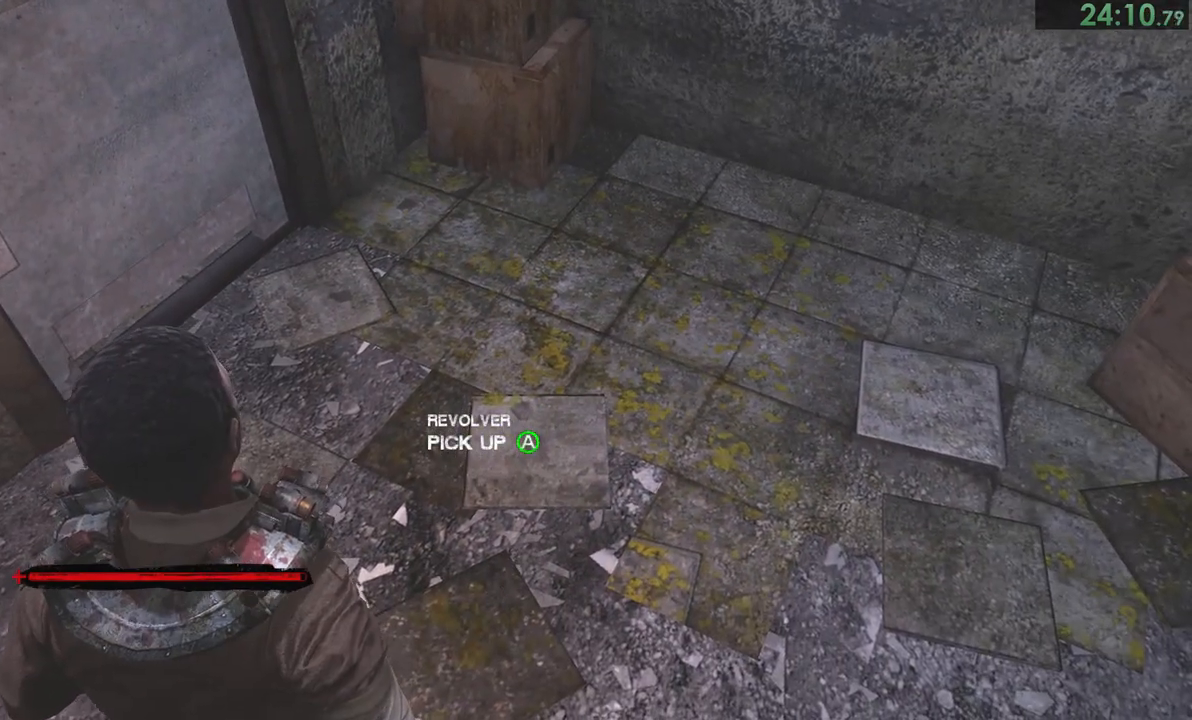
{"buttons": [], "left_stick": "up-right", "right_stick": "down-left", "events": [[450, "left_stick", "up-right"], [483, "right_stick", "down-left"]]}
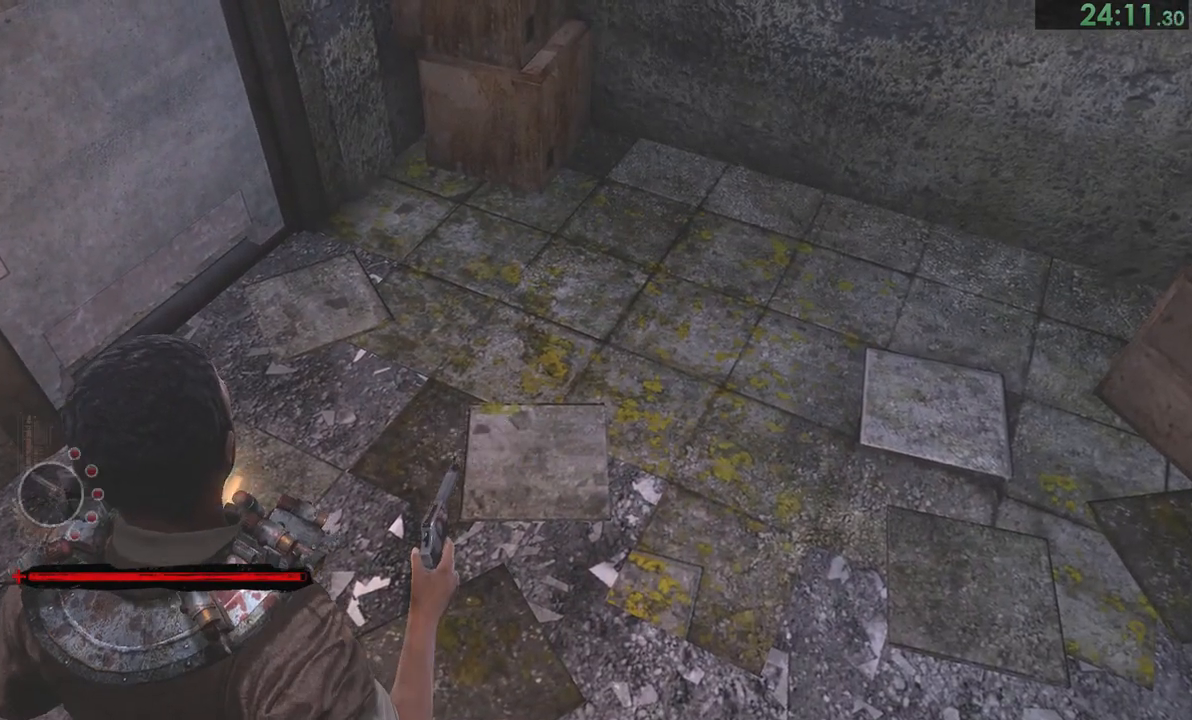
{"buttons": [], "left_stick": "center", "right_stick": "center", "events": [[233, "left_stick", "center"], [283, "right_stick", "center"], [333, "left_stick", "up"], [417, "left_stick", "center"]]}
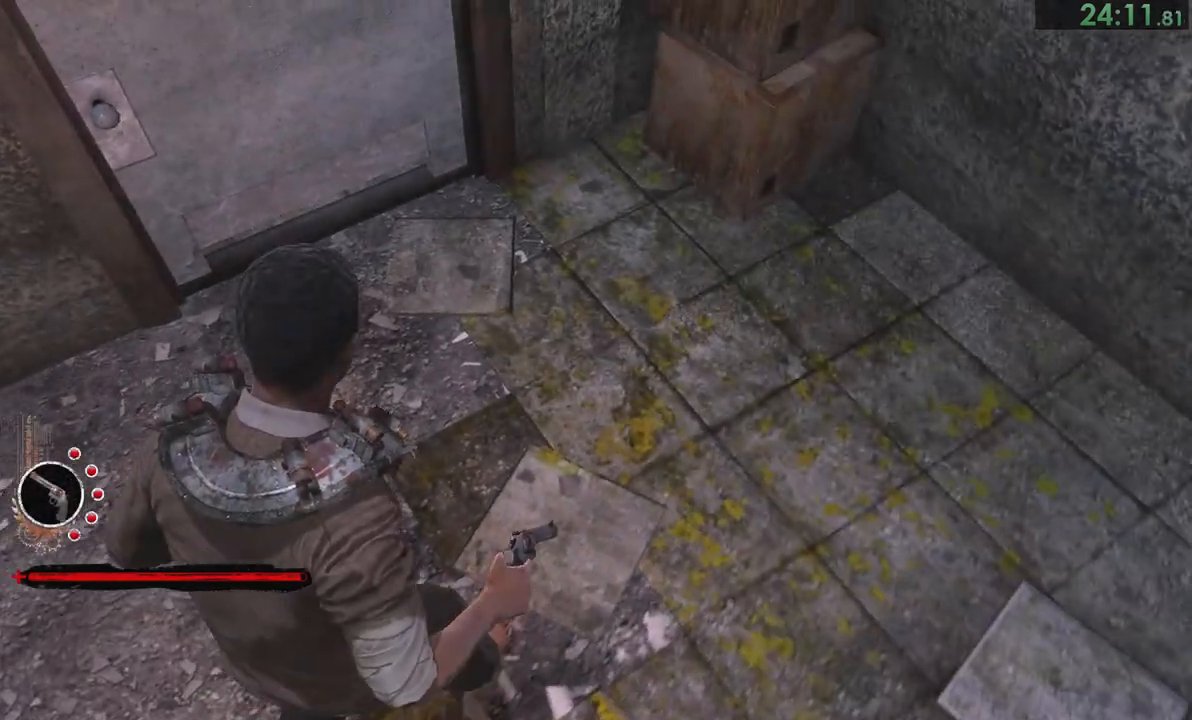
{"buttons": [], "left_stick": "center", "right_stick": "center", "events": []}
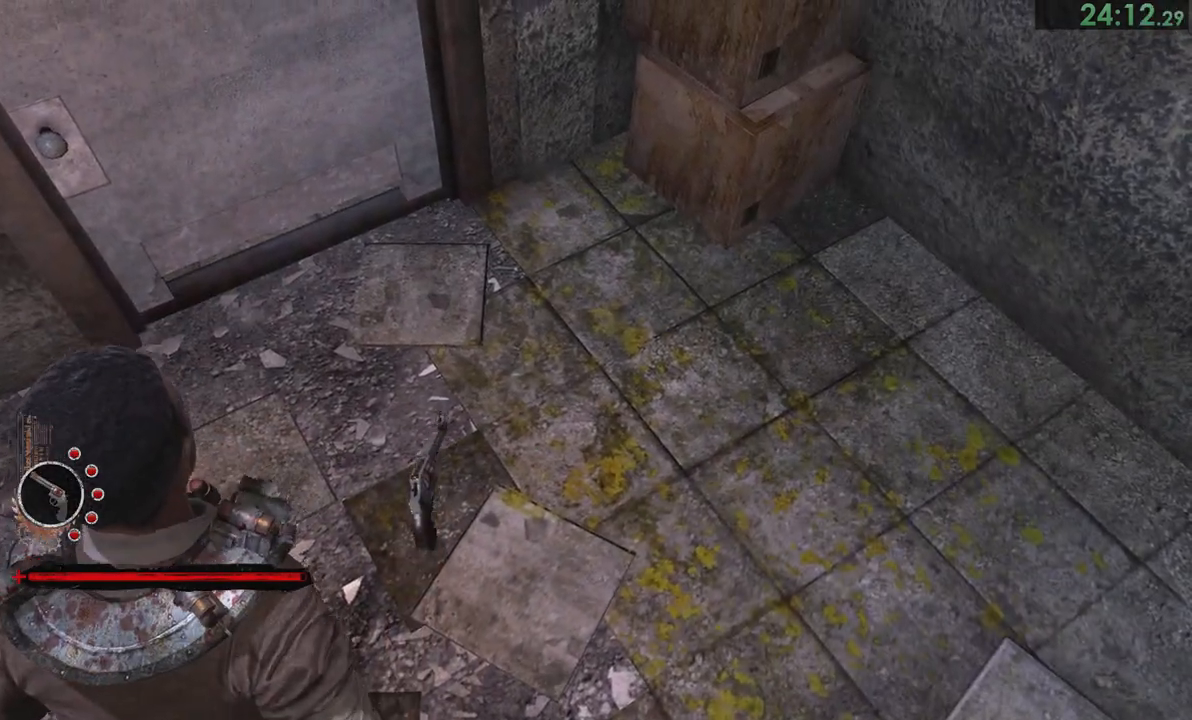
{"buttons": [], "left_stick": "center", "right_stick": "center", "events": [[117, "left_stick", "down"], [200, "left_stick", "center"], [350, "right_stick", "down"], [433, "right_stick", "center"]]}
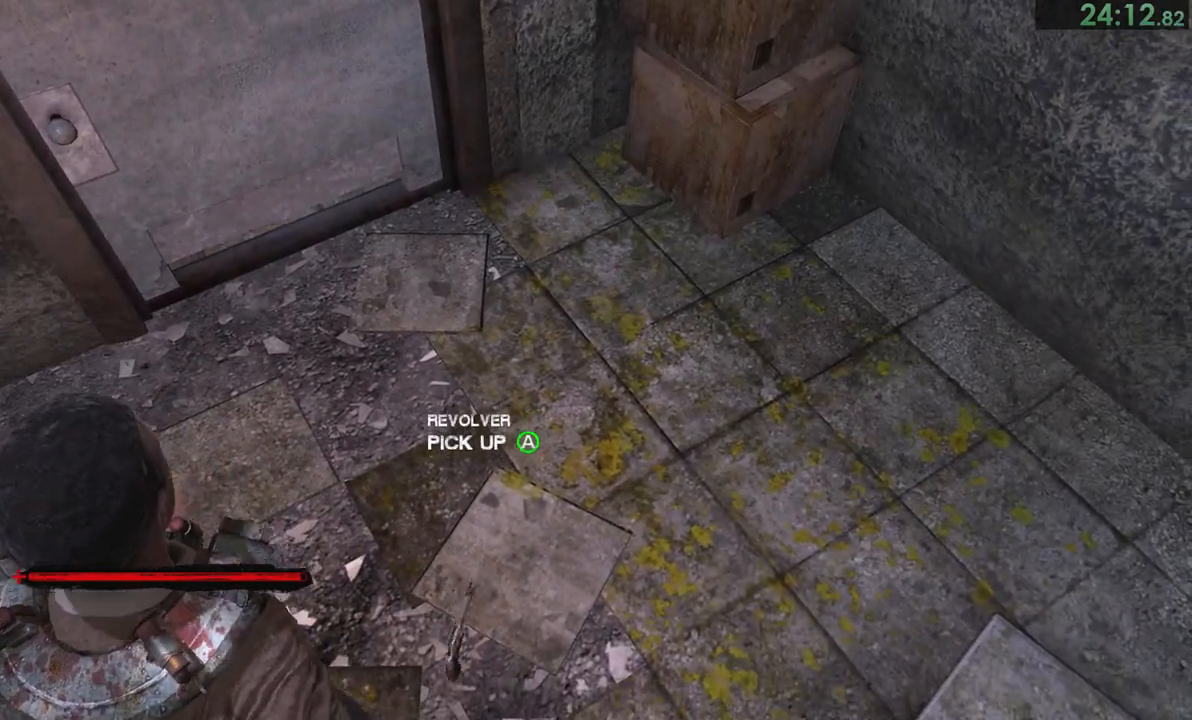
{"buttons": [], "left_stick": "center", "right_stick": "center", "events": []}
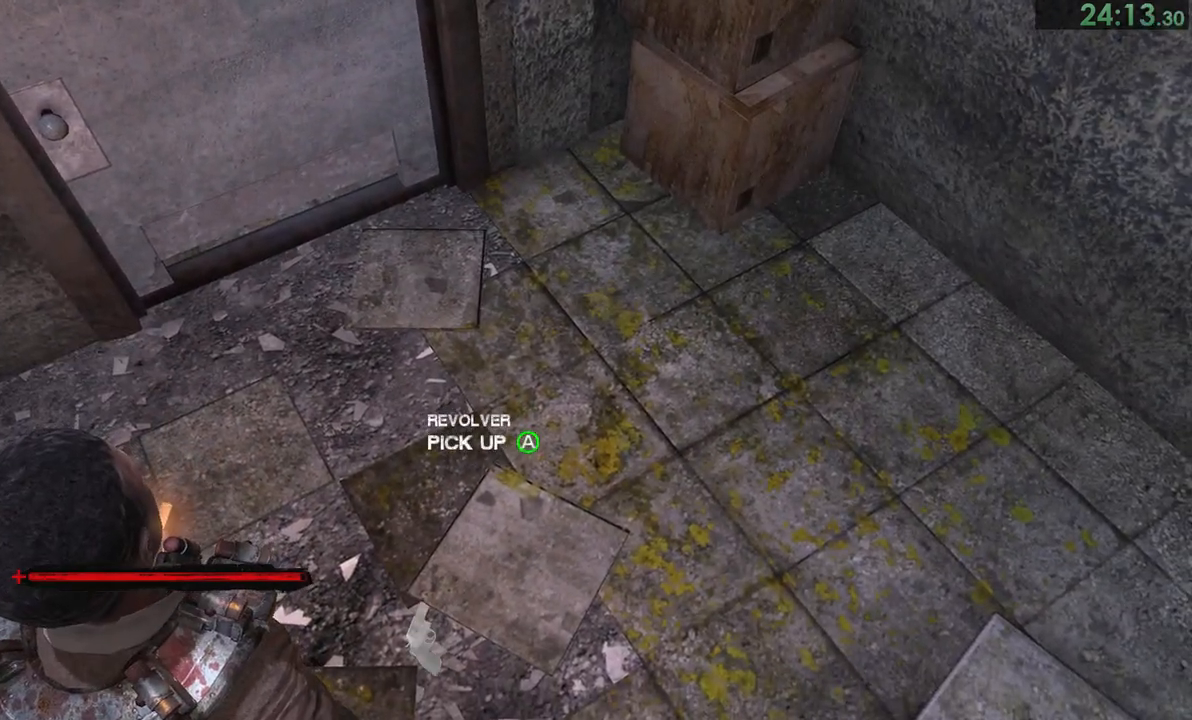
{"buttons": [], "left_stick": "down-left", "right_stick": "right", "events": [[267, "left_stick", "left"], [333, "right_stick", "right"], [417, "left_stick", "down-left"]]}